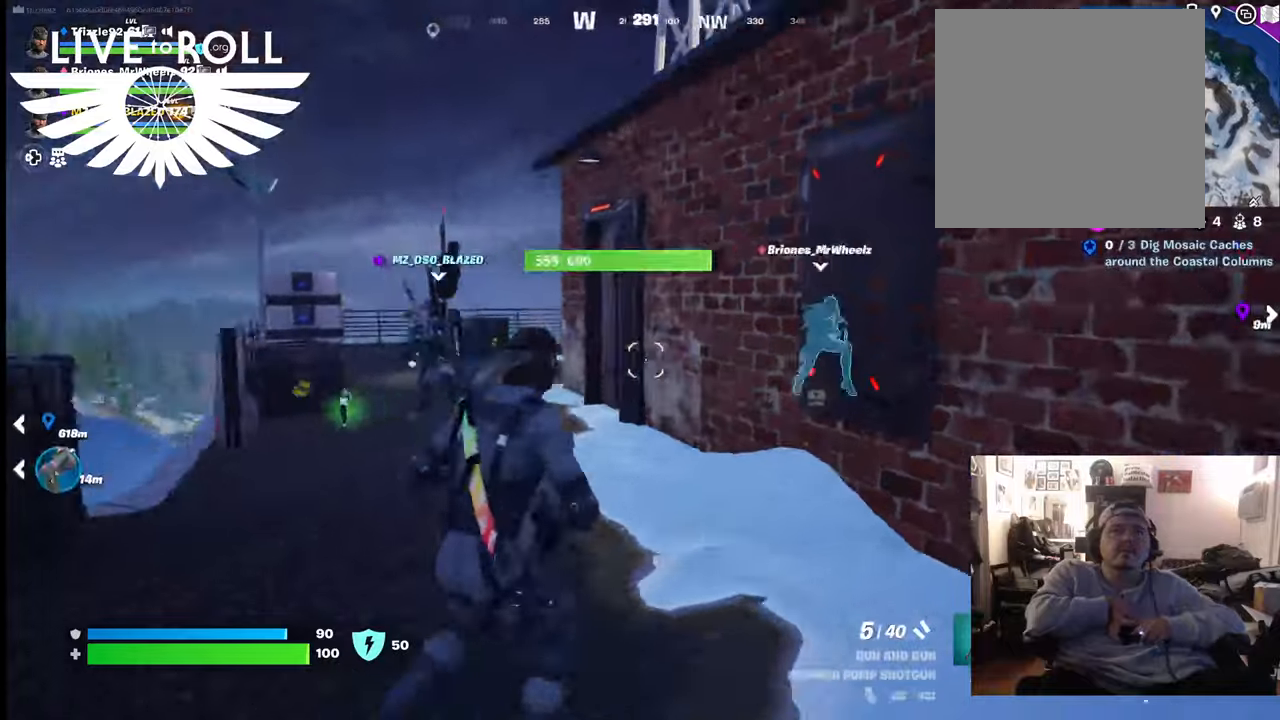
Gameplay with a controller (Xbox layout); each line is a JSON object with the inputs held at the frame after it. "events" lists button and stick changes between this image and that frame as [ms after this image, input, new state], when the widget could be followed in between.
{"buttons": [], "left_stick": "up", "right_stick": "center", "events": [[167, "right_stick", "center"]]}
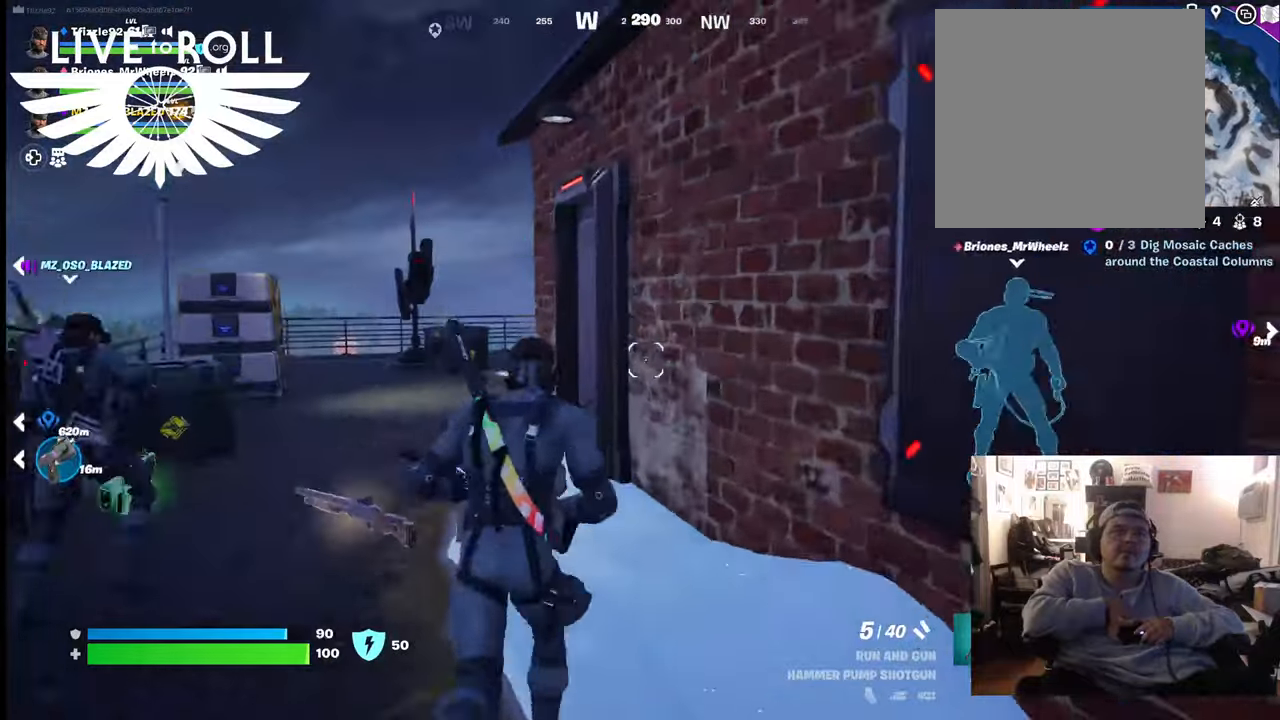
{"buttons": [], "left_stick": "up", "right_stick": "center", "events": []}
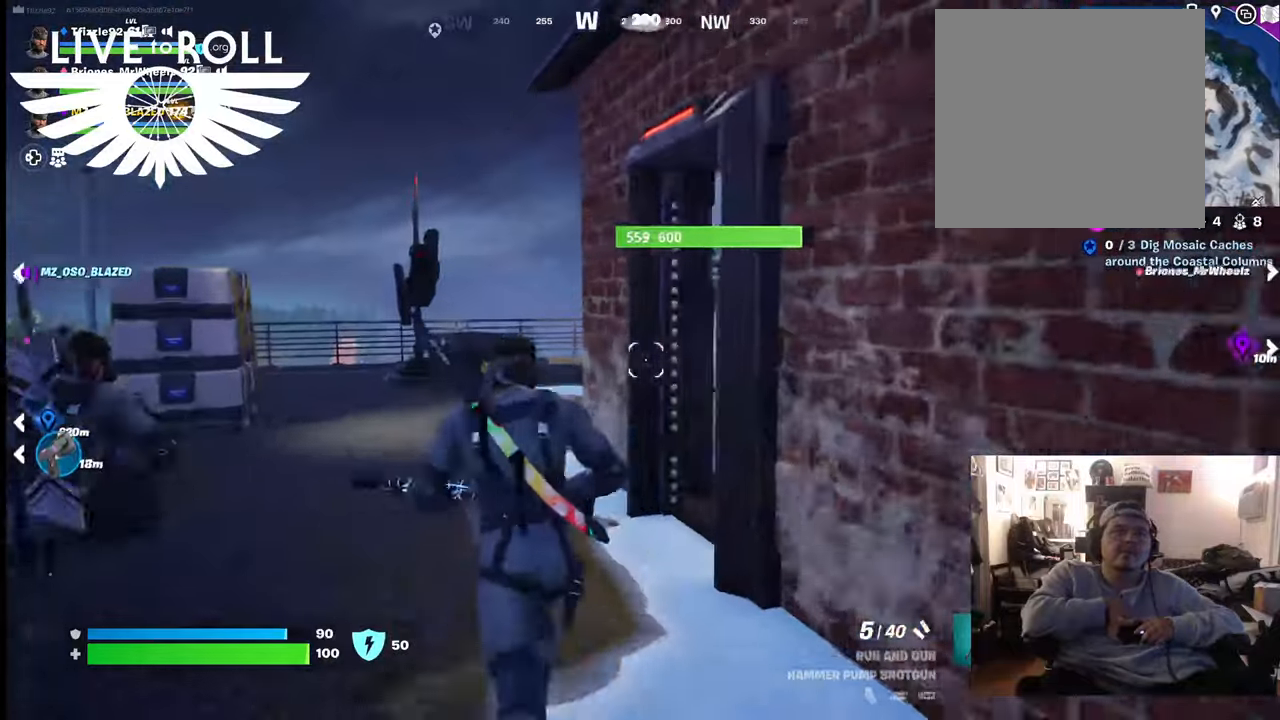
{"buttons": [], "left_stick": "up-left", "right_stick": "right", "events": [[400, "right_stick", "right"], [433, "left_stick", "up-left"]]}
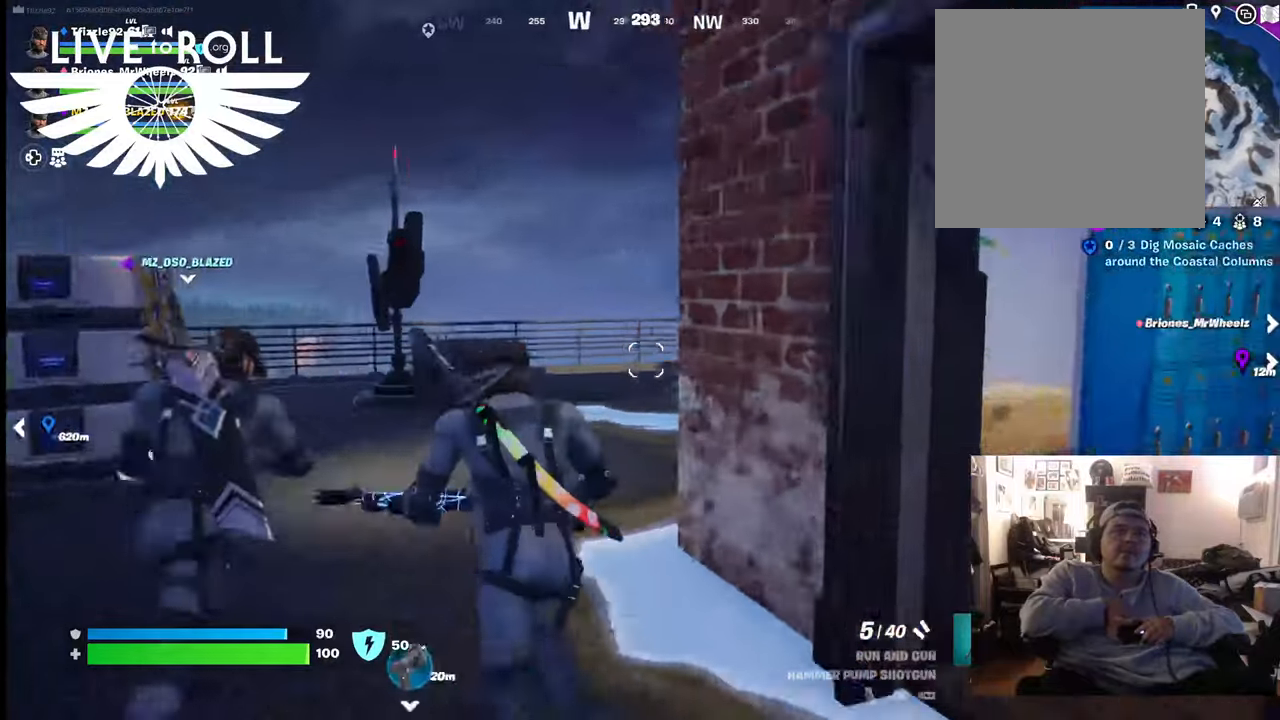
{"buttons": [], "left_stick": "up-left", "right_stick": "right", "events": []}
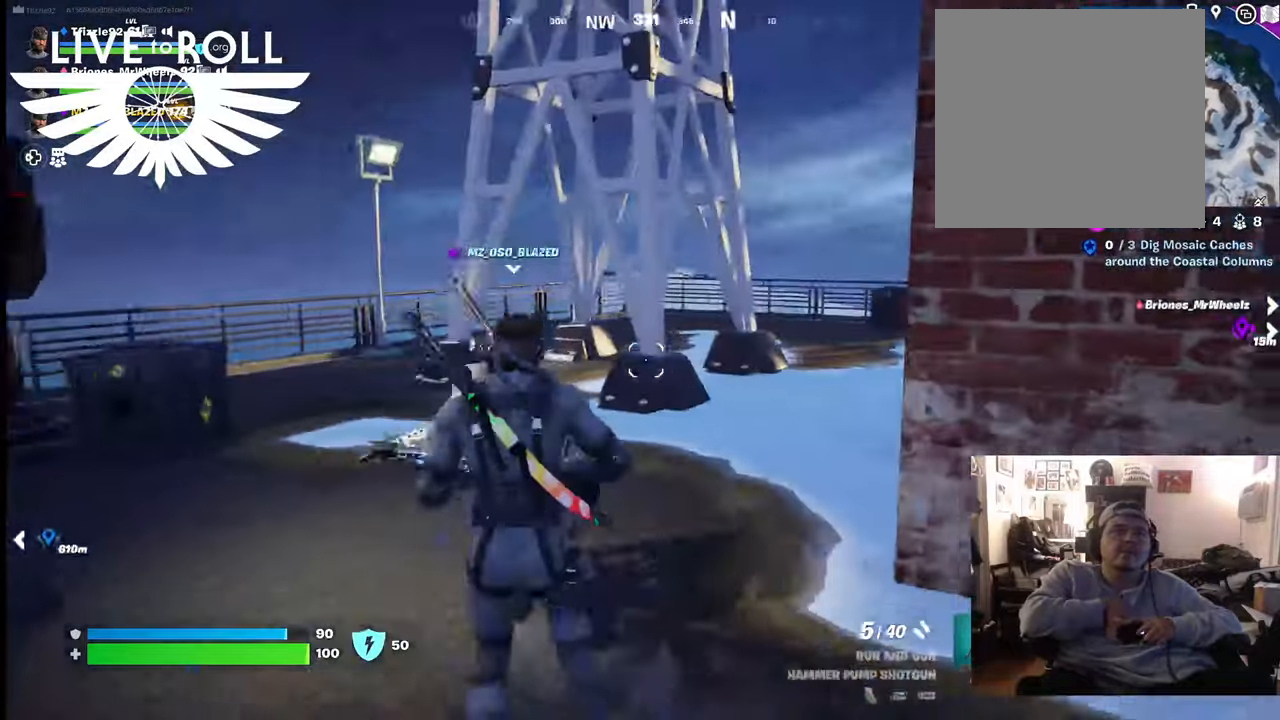
{"buttons": [], "left_stick": "up-left", "right_stick": "right", "events": []}
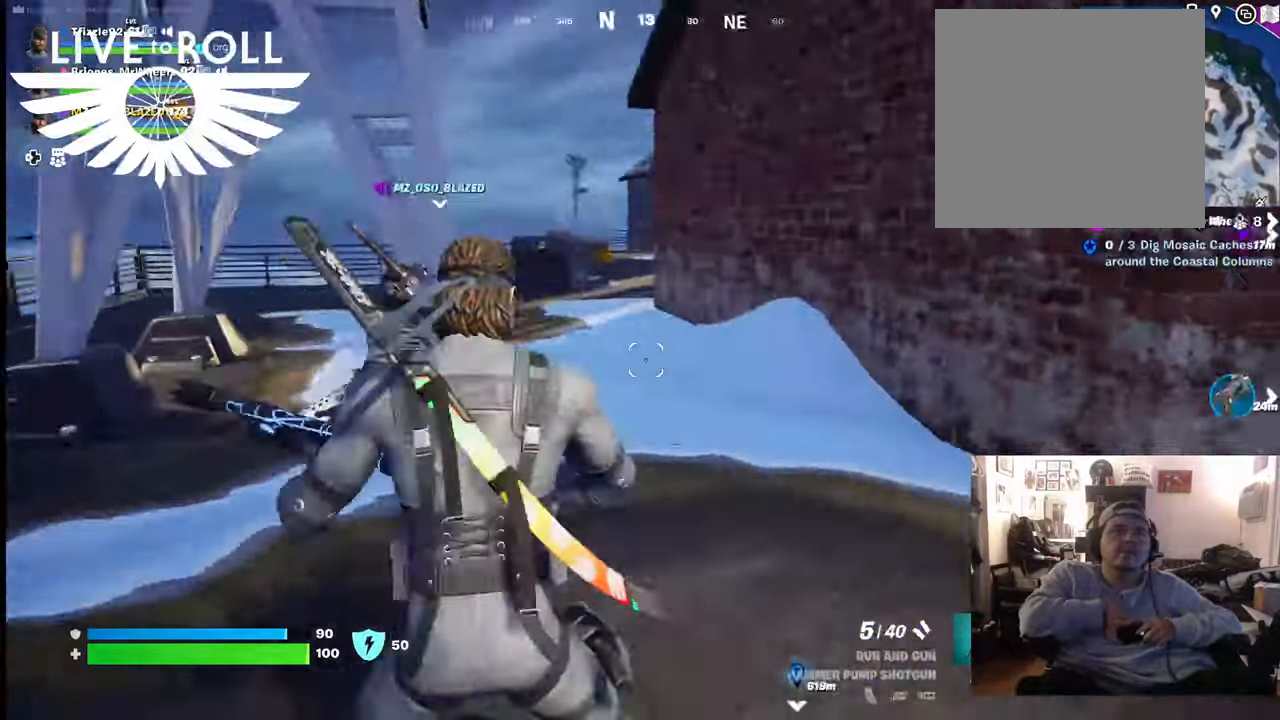
{"buttons": [], "left_stick": "up-left", "right_stick": "right", "events": []}
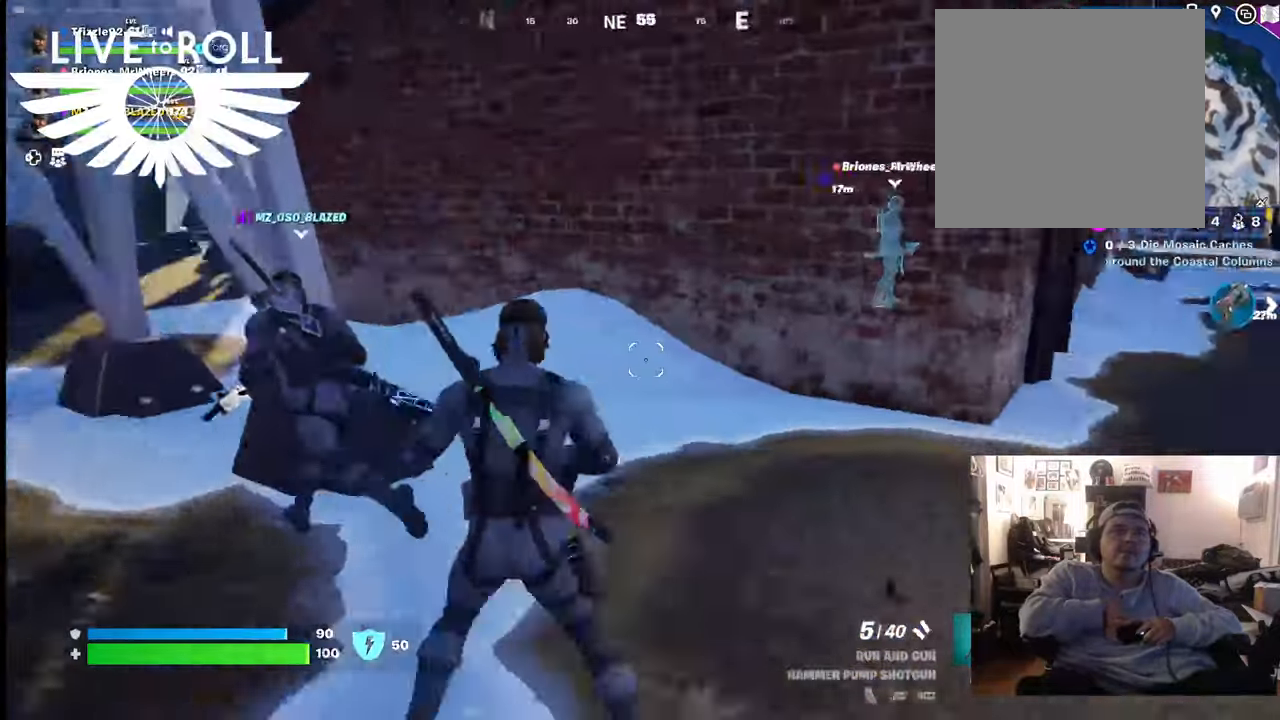
{"buttons": [], "left_stick": "up-right", "right_stick": "right", "events": [[333, "left_stick", "up"], [500, "left_stick", "up-right"]]}
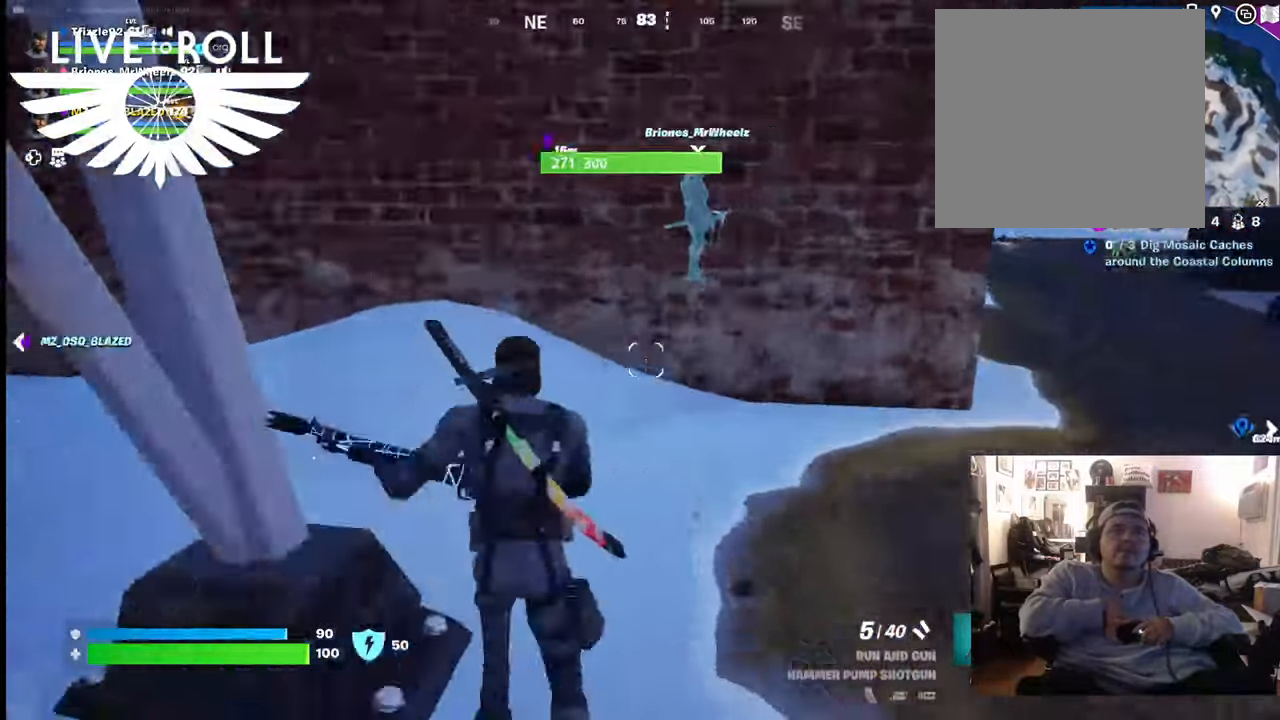
{"buttons": [], "left_stick": "right", "right_stick": "right", "events": [[300, "left_stick", "right"]]}
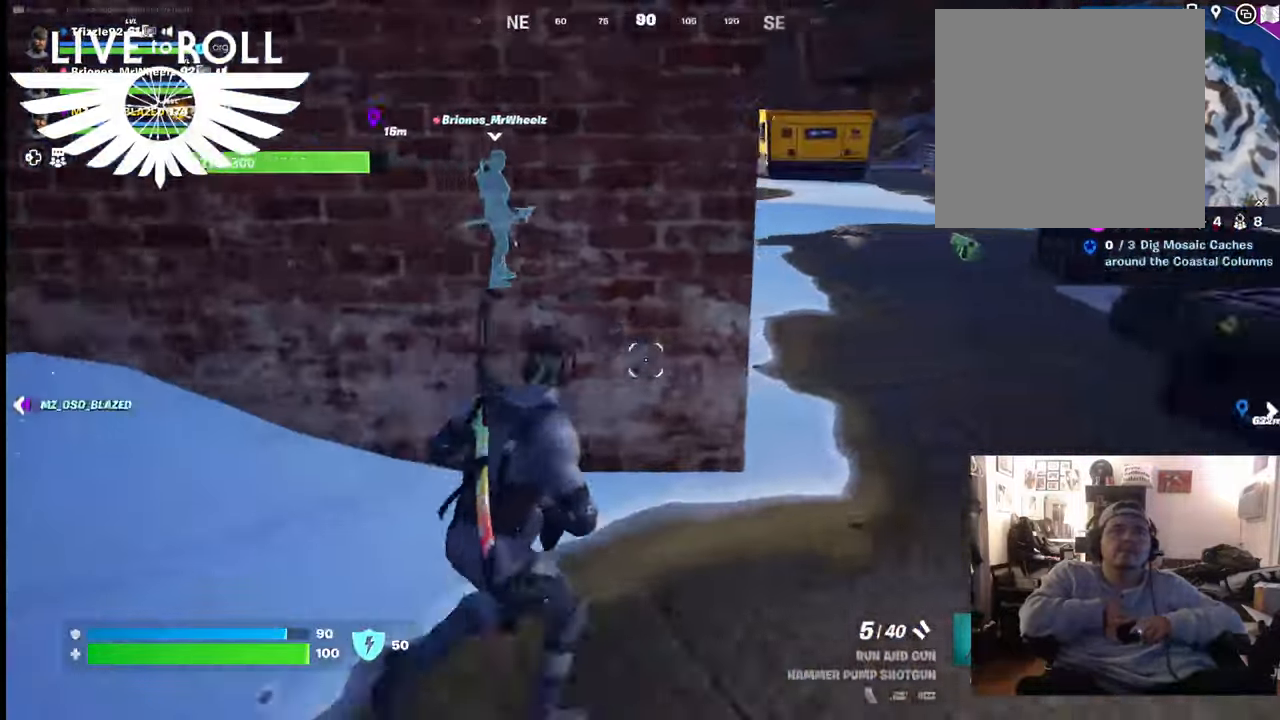
{"buttons": [], "left_stick": "up-right", "right_stick": "right", "events": [[167, "left_stick", "up-right"]]}
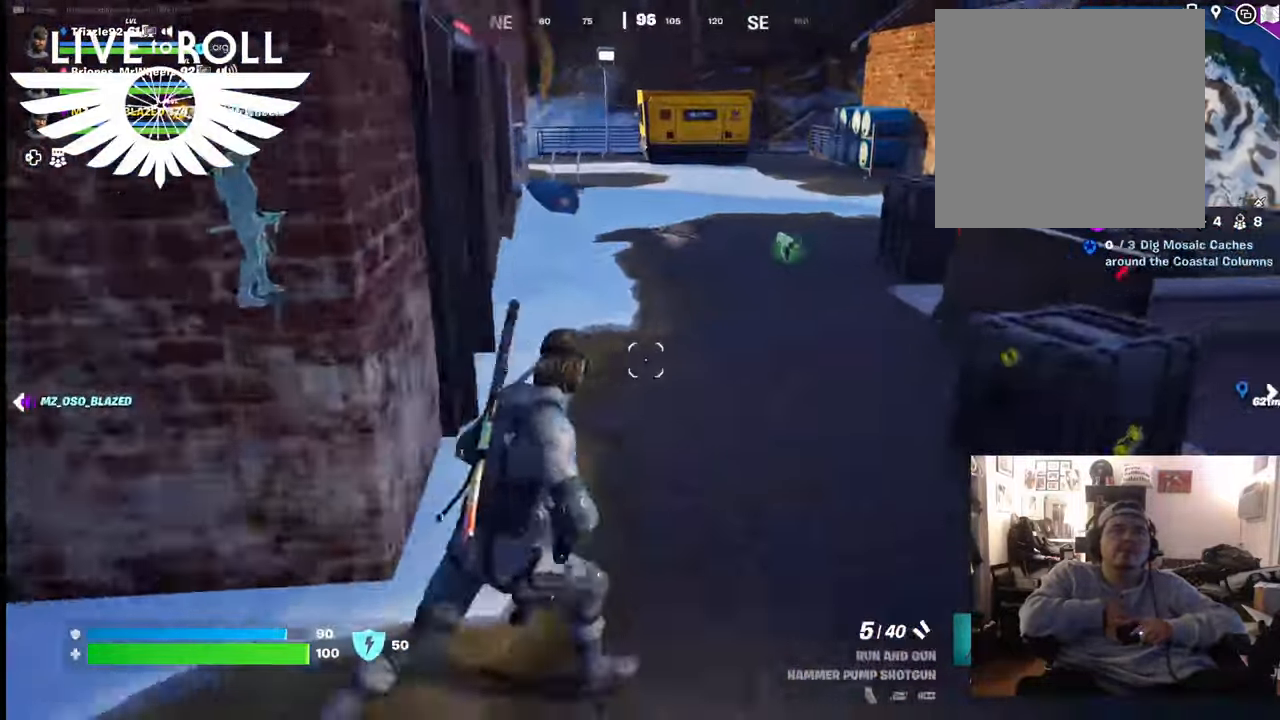
{"buttons": [], "left_stick": "up-right", "right_stick": "up-left", "events": [[67, "right_stick", "center"], [267, "right_stick", "up-left"]]}
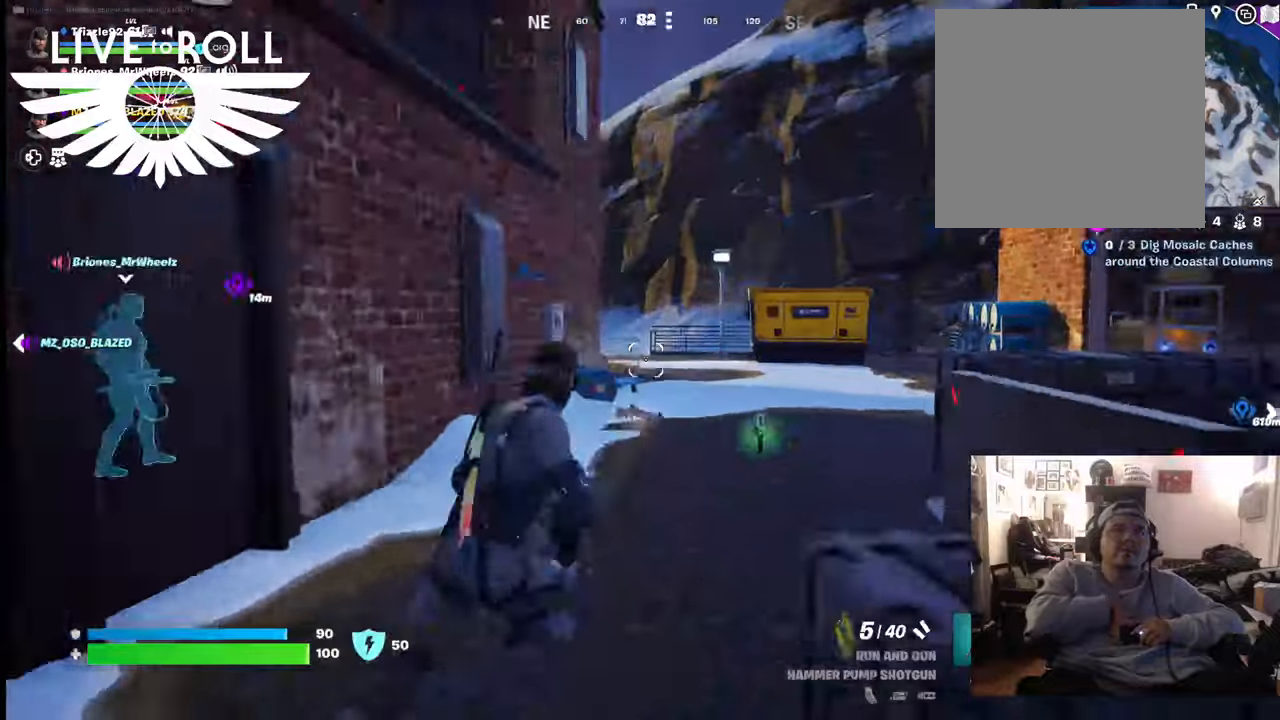
{"buttons": [], "left_stick": "up", "right_stick": "center", "events": [[100, "right_stick", "center"], [333, "left_stick", "up"]]}
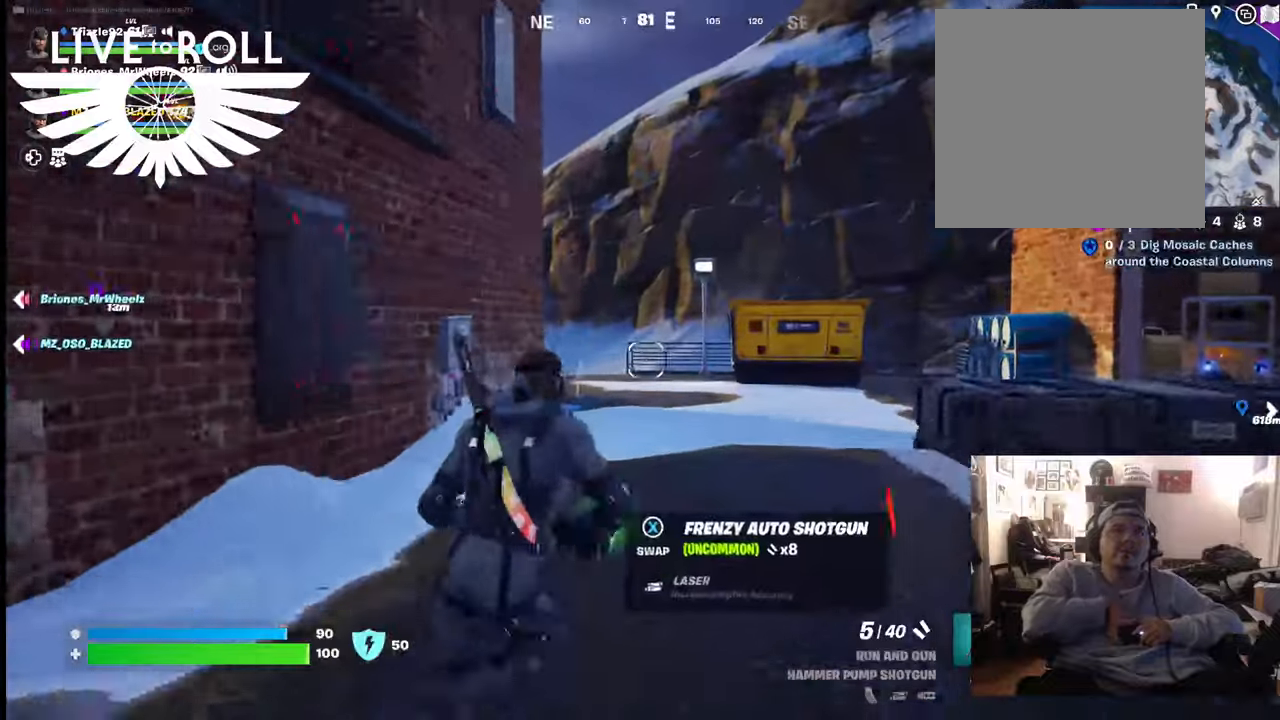
{"buttons": [], "left_stick": "up", "right_stick": "center", "events": []}
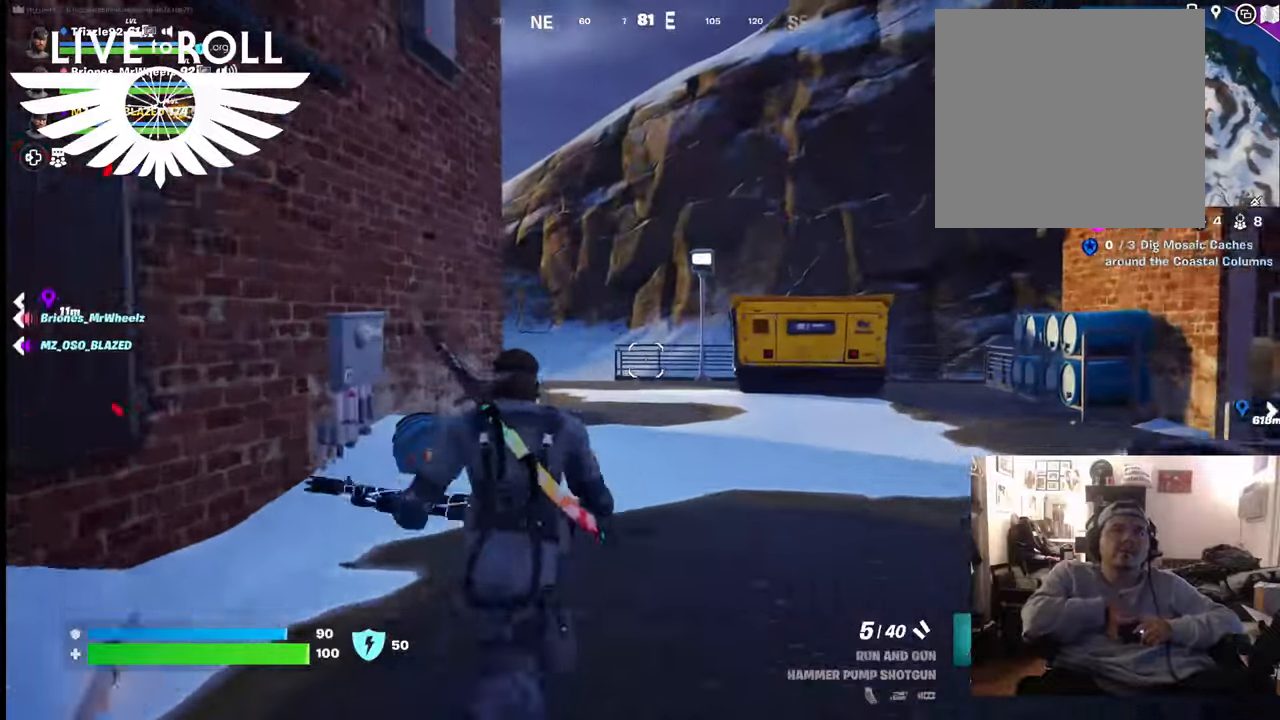
{"buttons": [], "left_stick": "up", "right_stick": "center", "events": []}
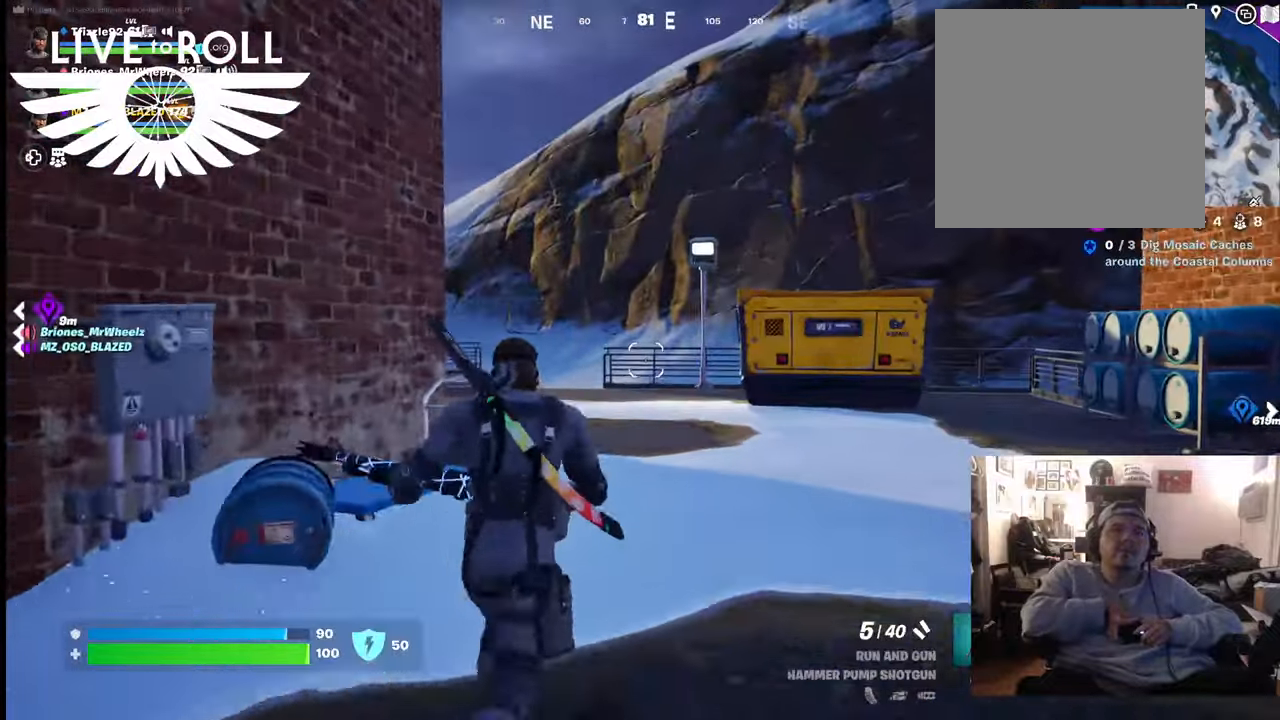
{"buttons": [], "left_stick": "up", "right_stick": "right", "events": [[233, "right_stick", "right"]]}
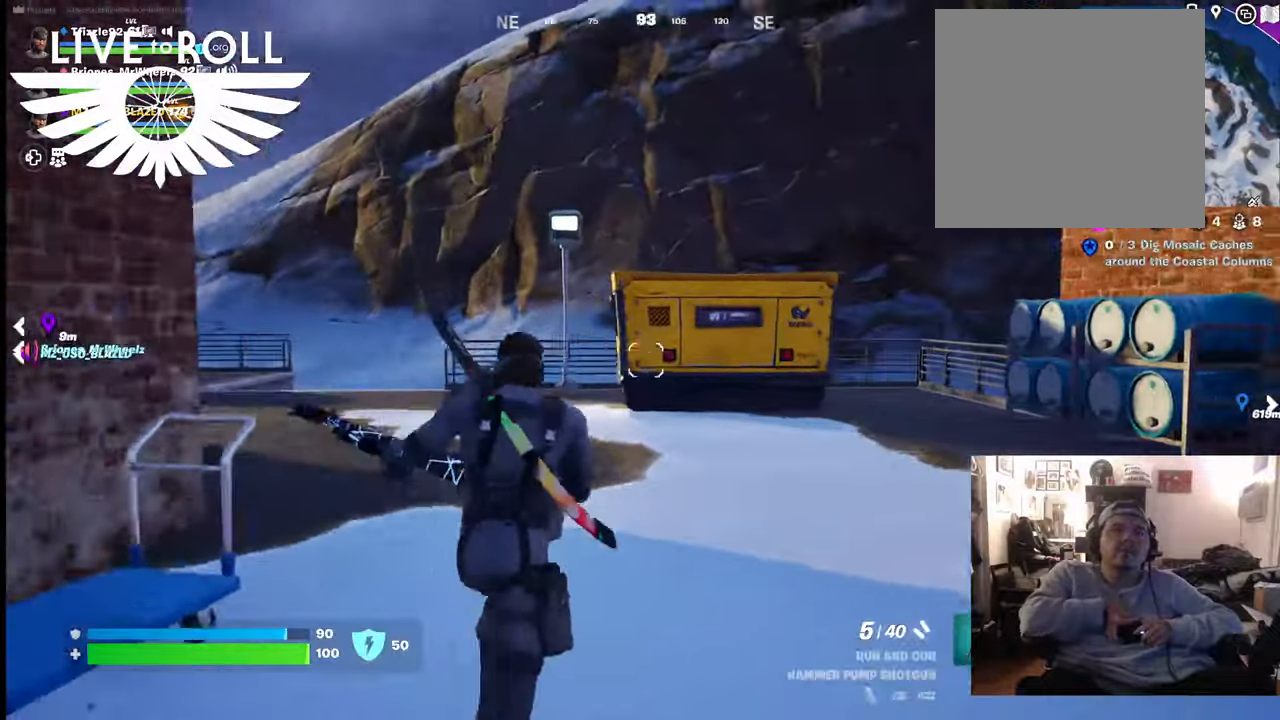
{"buttons": [], "left_stick": "up", "right_stick": "right", "events": []}
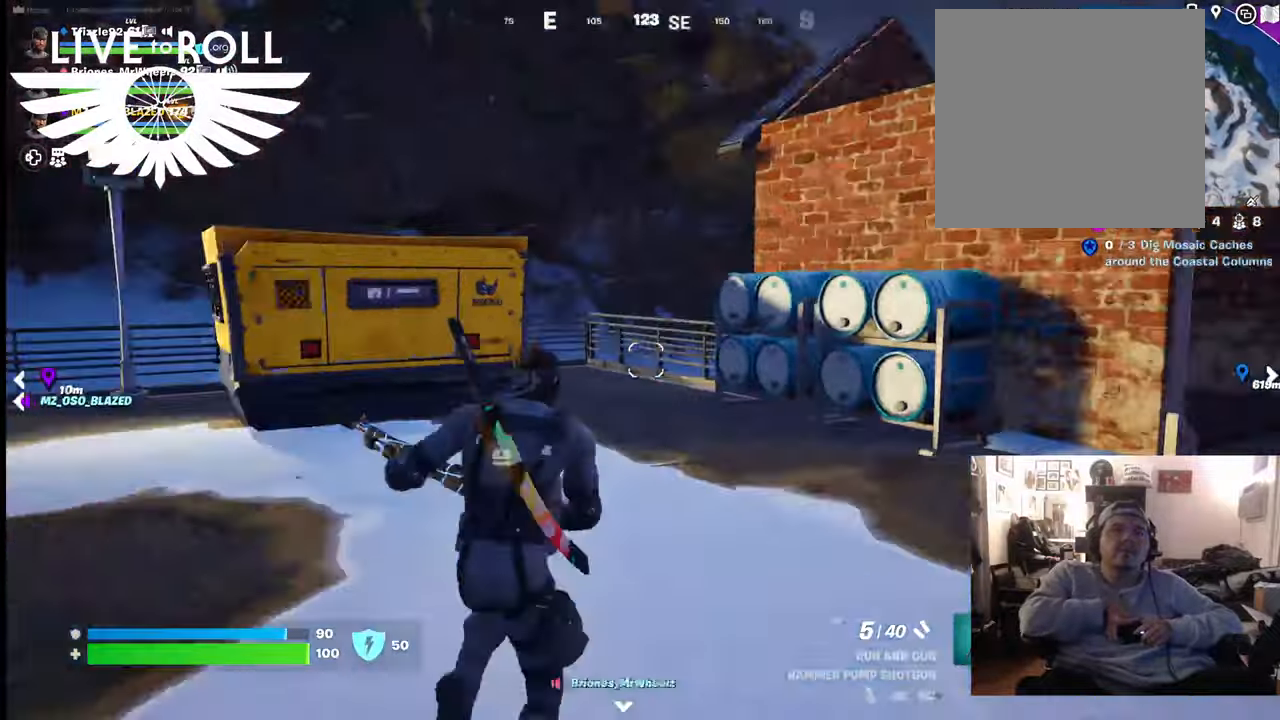
{"buttons": [], "left_stick": "up-right", "right_stick": "right", "events": [[233, "left_stick", "up-right"]]}
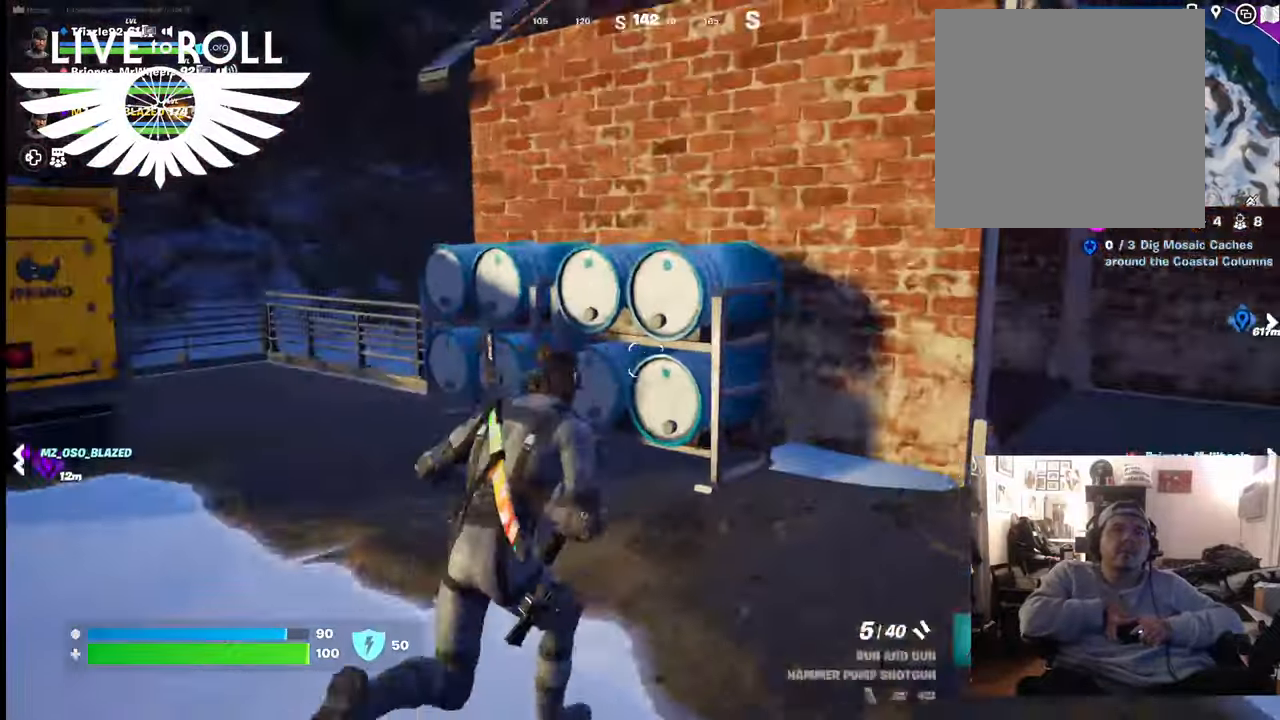
{"buttons": [], "left_stick": "center", "right_stick": "right", "events": [[233, "left_stick", "center"]]}
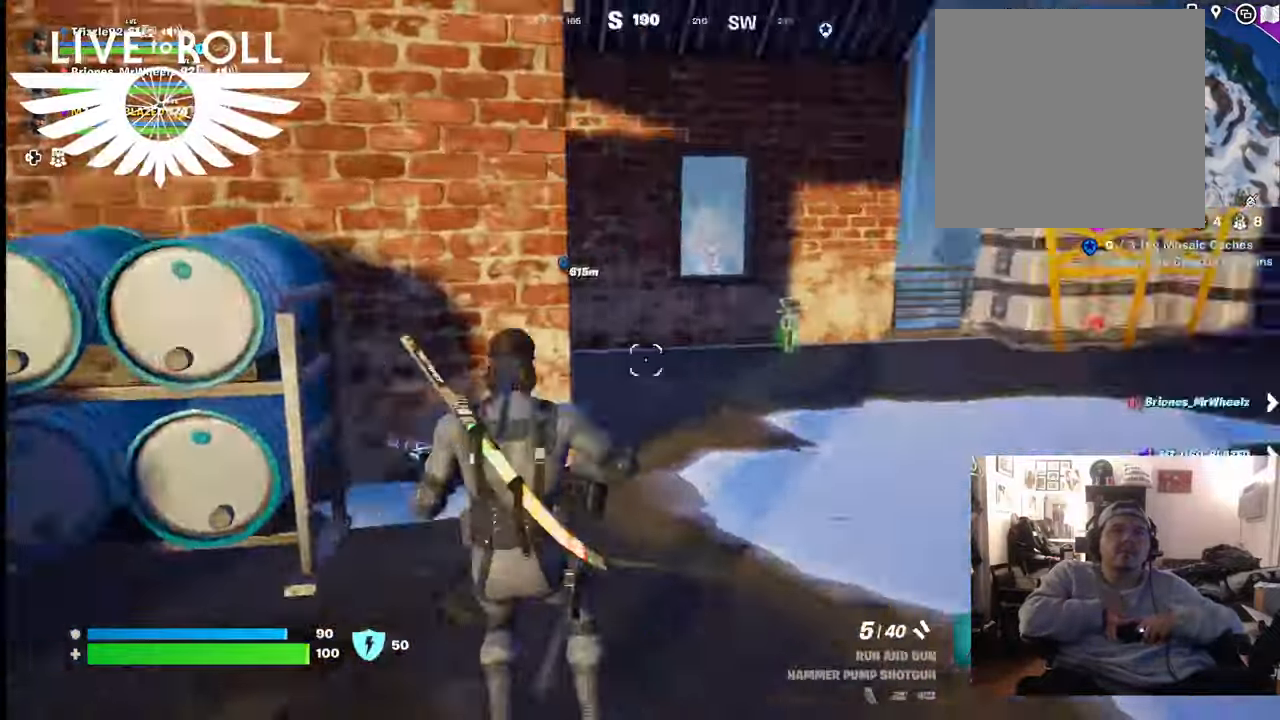
{"buttons": [], "left_stick": "up", "right_stick": "right", "events": [[167, "left_stick", "up"]]}
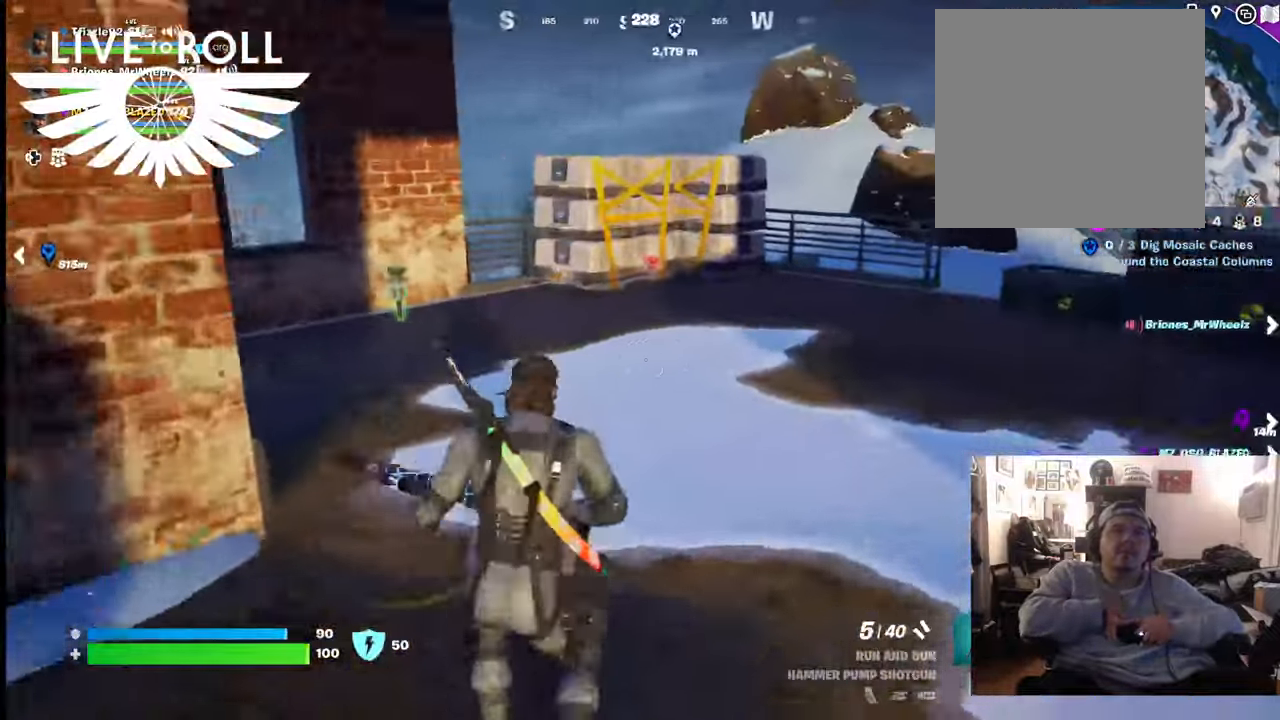
{"buttons": [], "left_stick": "up", "right_stick": "right", "events": []}
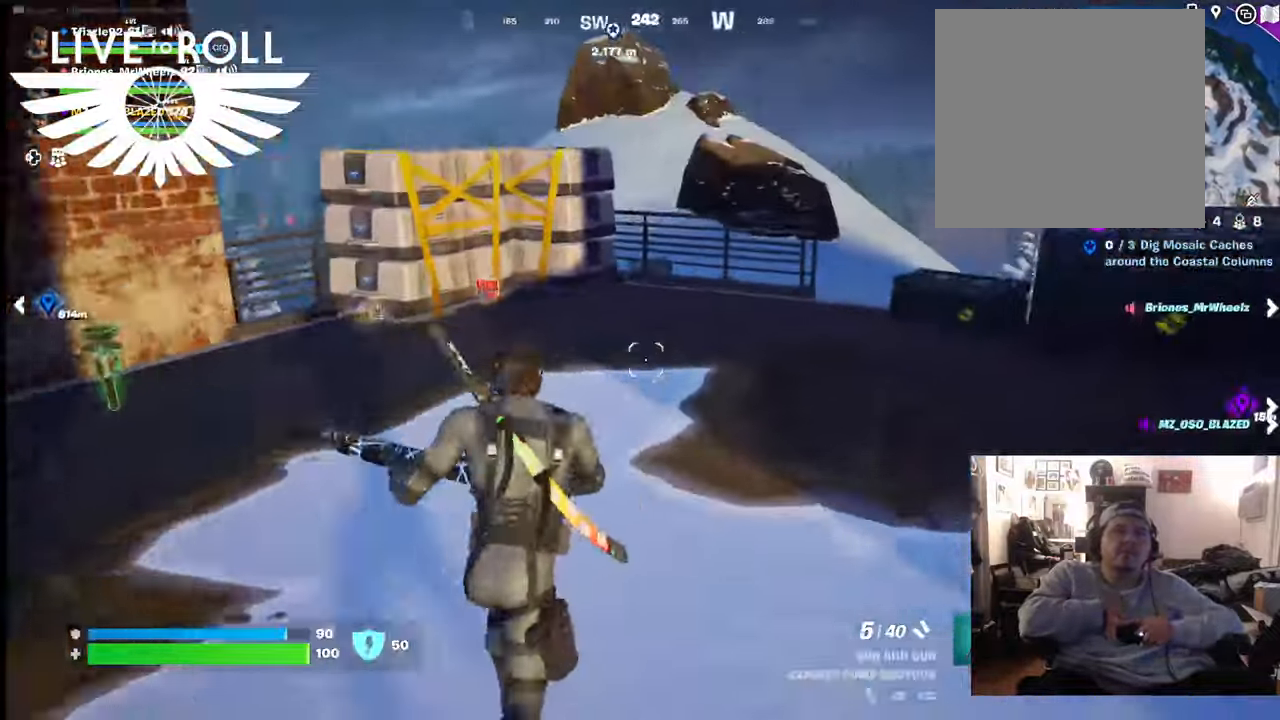
{"buttons": [], "left_stick": "up-left", "right_stick": "center", "events": [[67, "right_stick", "center"], [367, "left_stick", "up-left"]]}
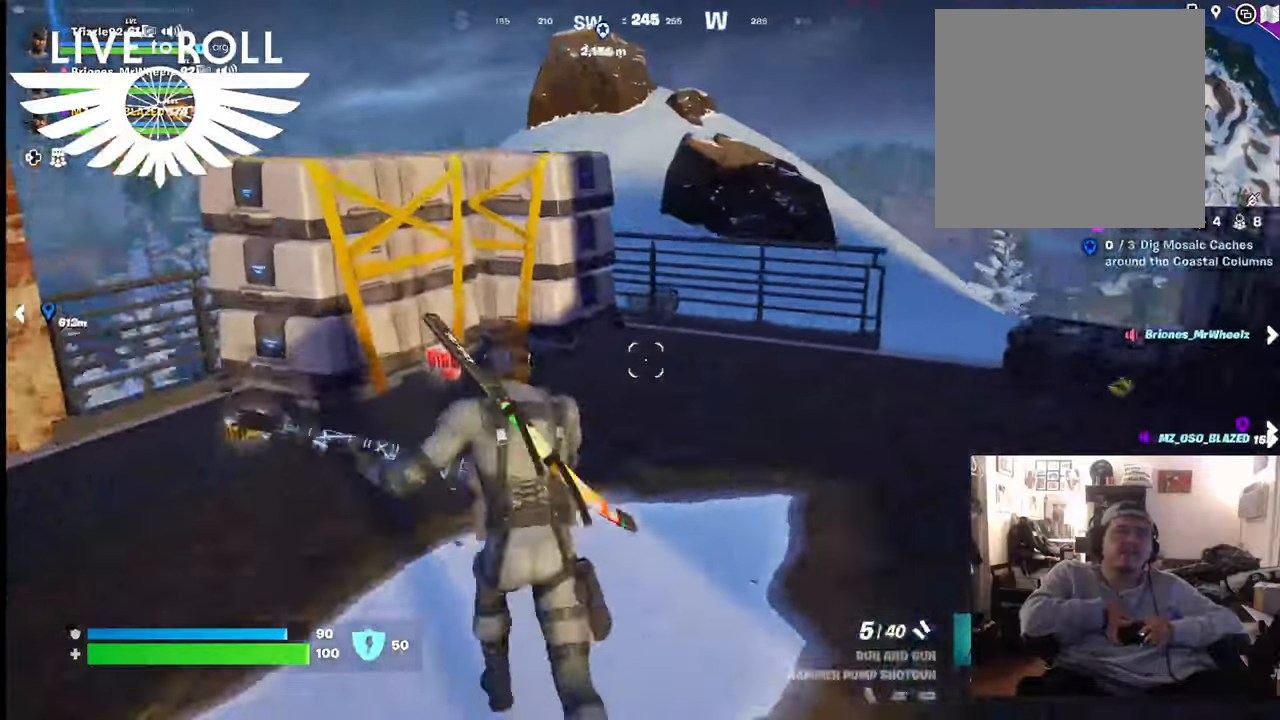
{"buttons": [], "left_stick": "up-left", "right_stick": "right", "events": [[33, "right_stick", "right"]]}
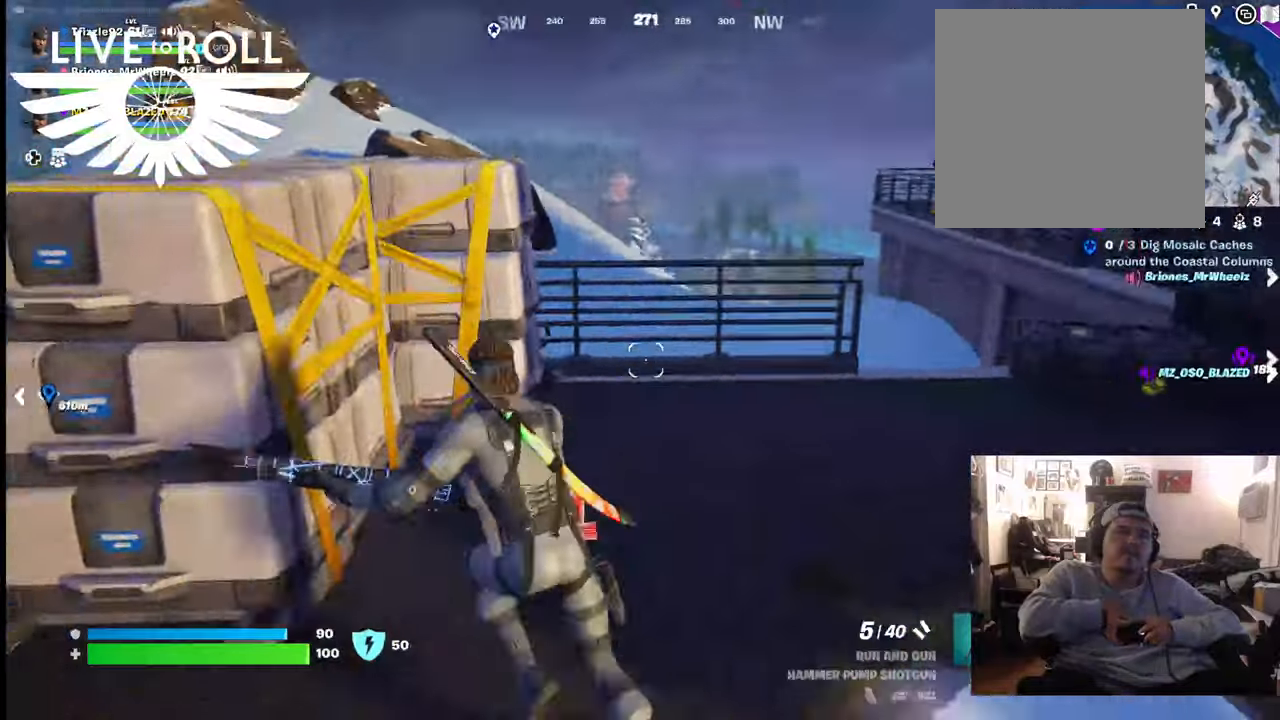
{"buttons": [], "left_stick": "up", "right_stick": "right", "events": [[167, "left_stick", "up"]]}
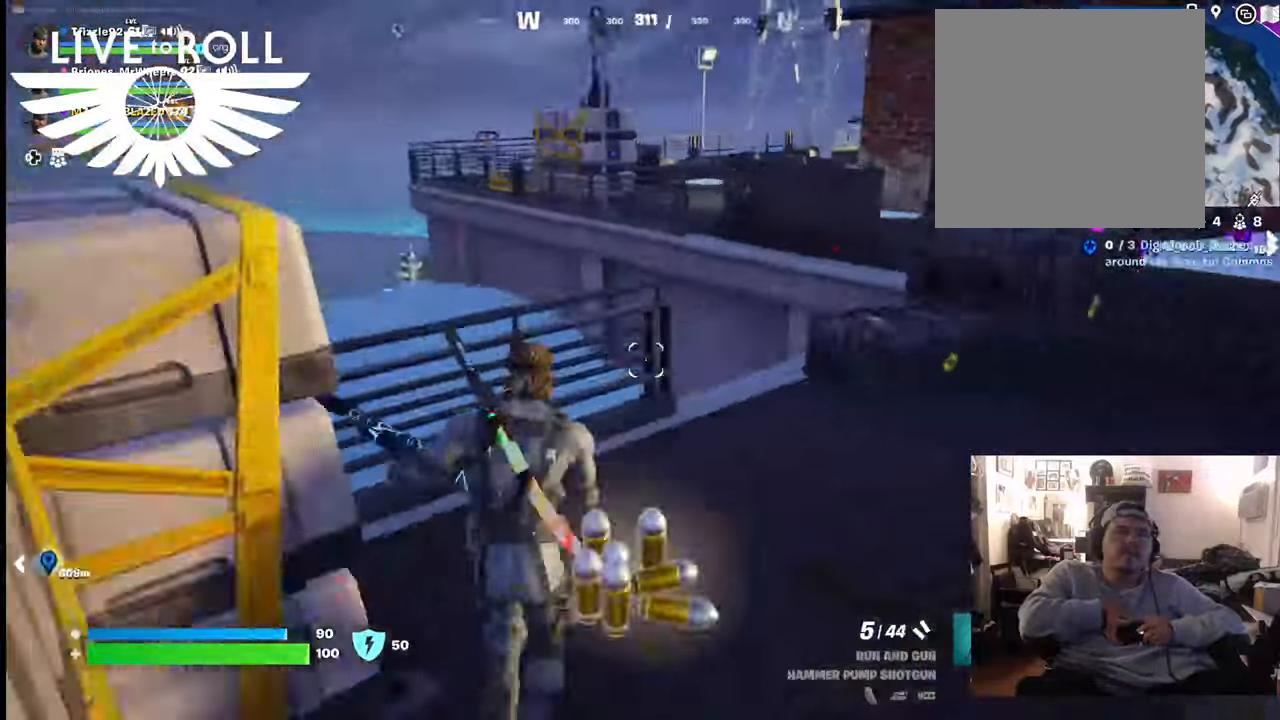
{"buttons": [], "left_stick": "up-right", "right_stick": "right", "events": [[300, "left_stick", "up-right"]]}
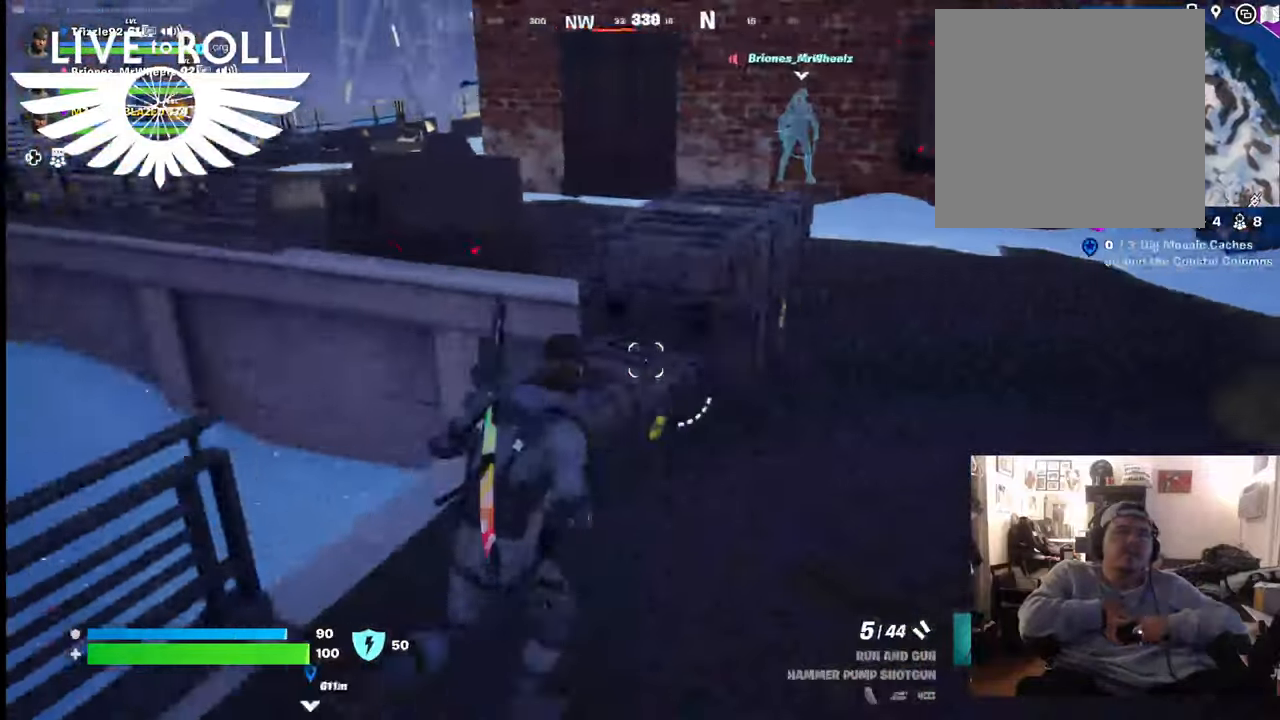
{"buttons": [], "left_stick": "center", "right_stick": "right", "events": [[500, "left_stick", "center"]]}
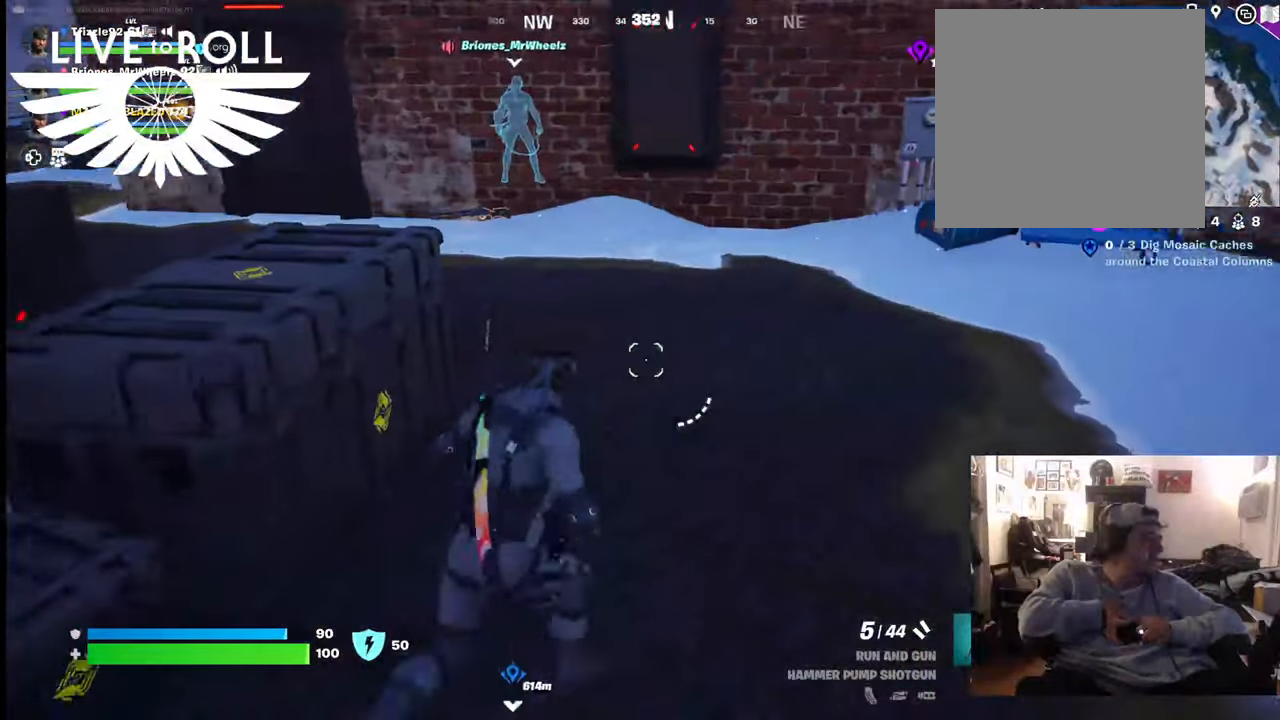
{"buttons": [], "left_stick": "center", "right_stick": "center", "events": [[367, "right_stick", "center"]]}